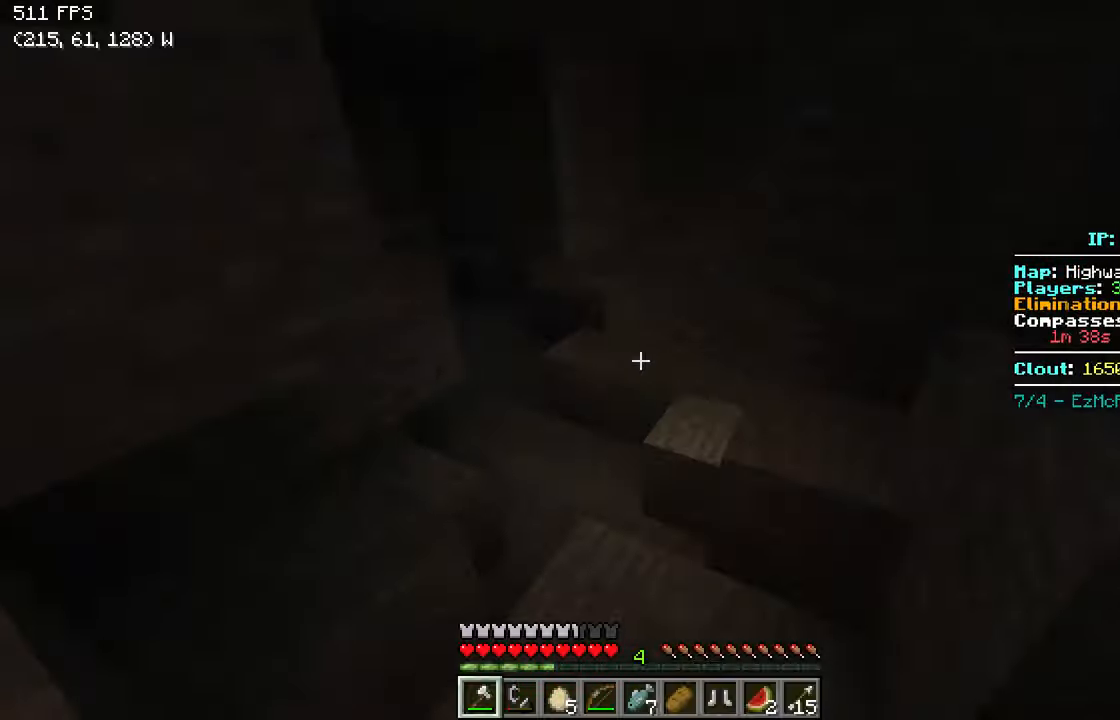
Gameplay with keyboard; each line is a JSON object with the keys held at the frame after it. "events" lists presses ("down") and releases ("up") of "a", "d", "s" and "w" between this image and that frame as [ms after this image, input, new state], when the widget could be followed in between. No other keys are recorded. Mouse input is not recorded.
{"keys": ["w"], "events": []}
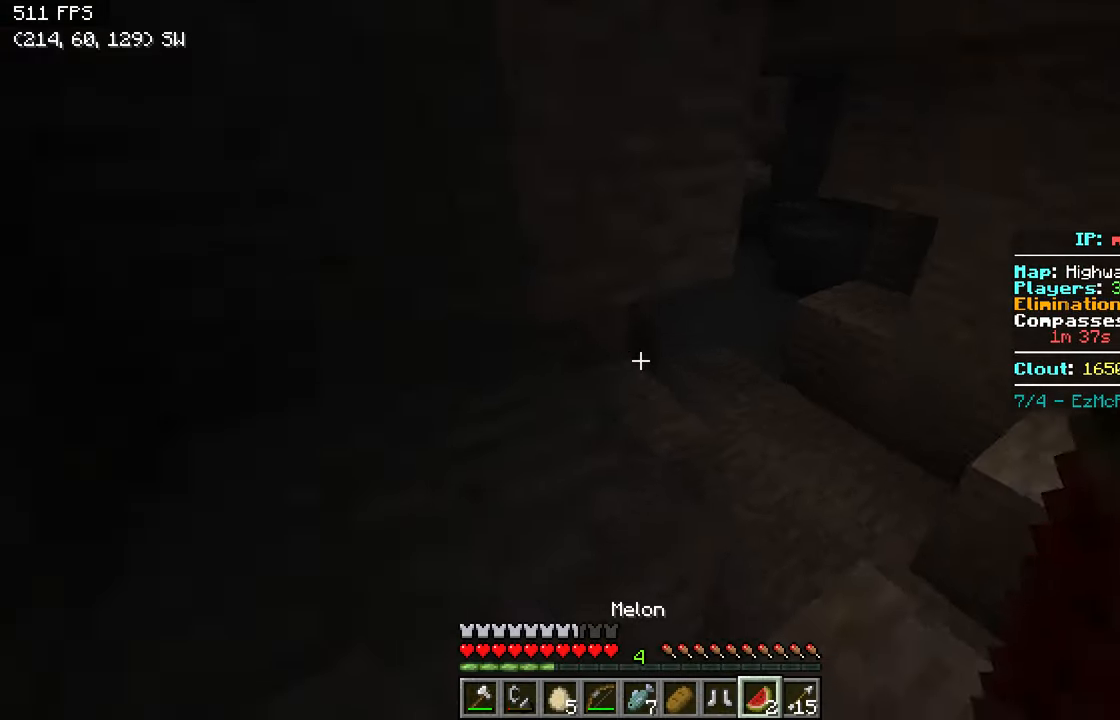
{"keys": ["w"], "events": [[16, "d", "down"], [166, "d", "up"]]}
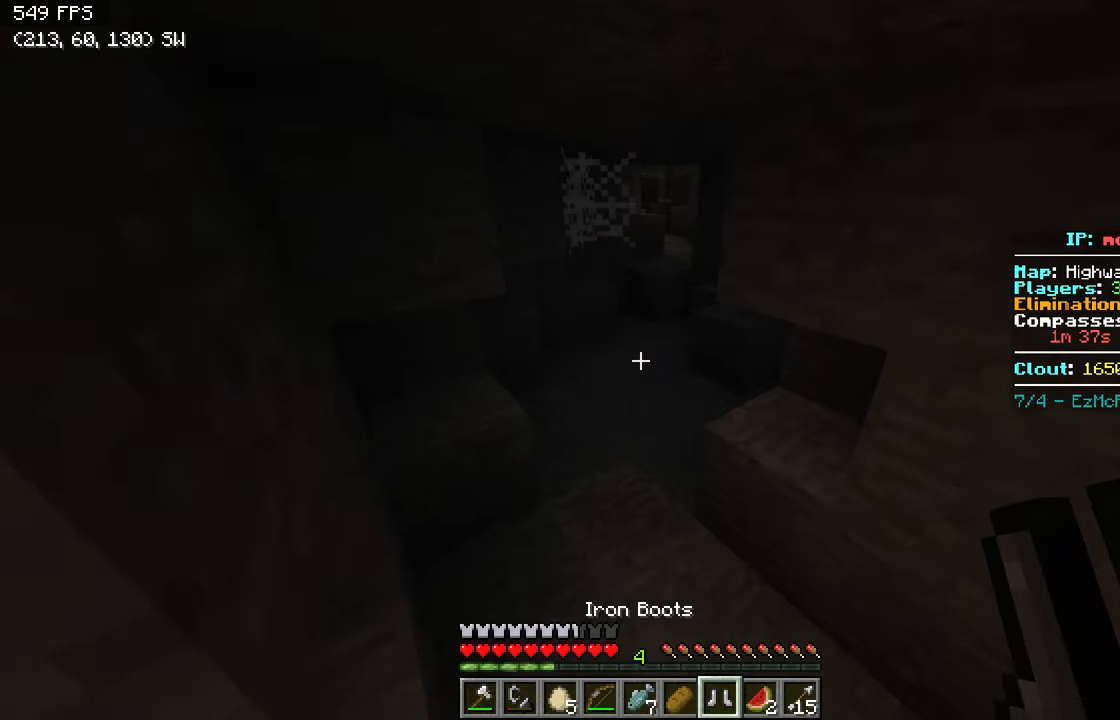
{"keys": ["w"], "events": []}
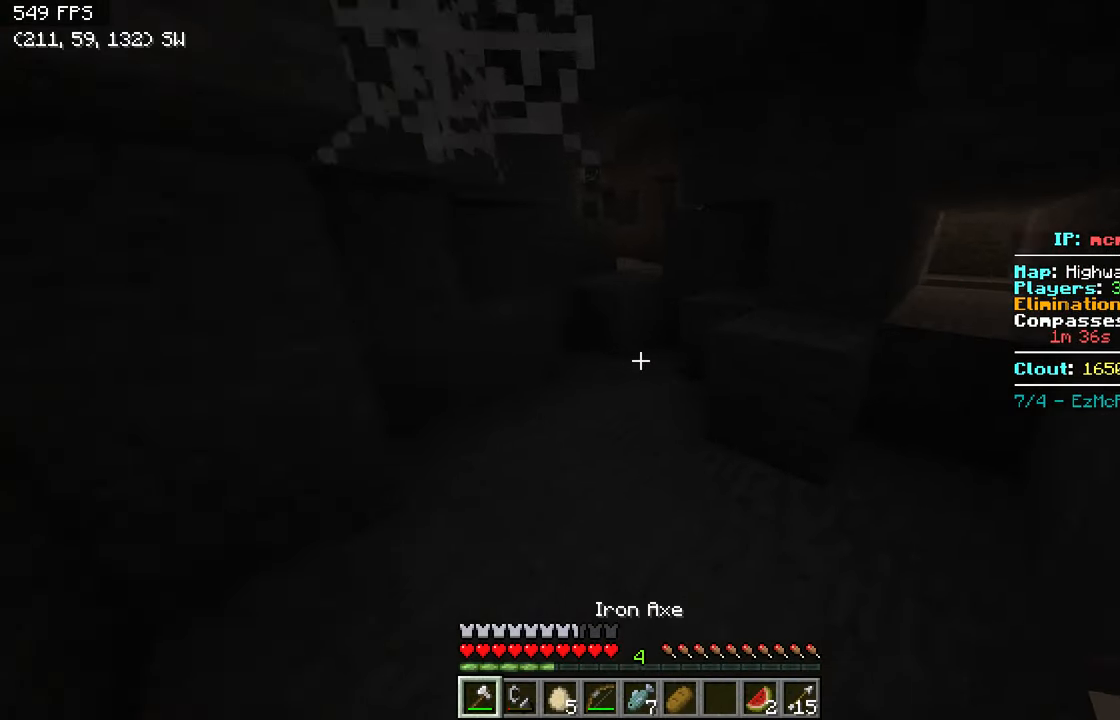
{"keys": ["a", "w"], "events": [[216, "a", "down"]]}
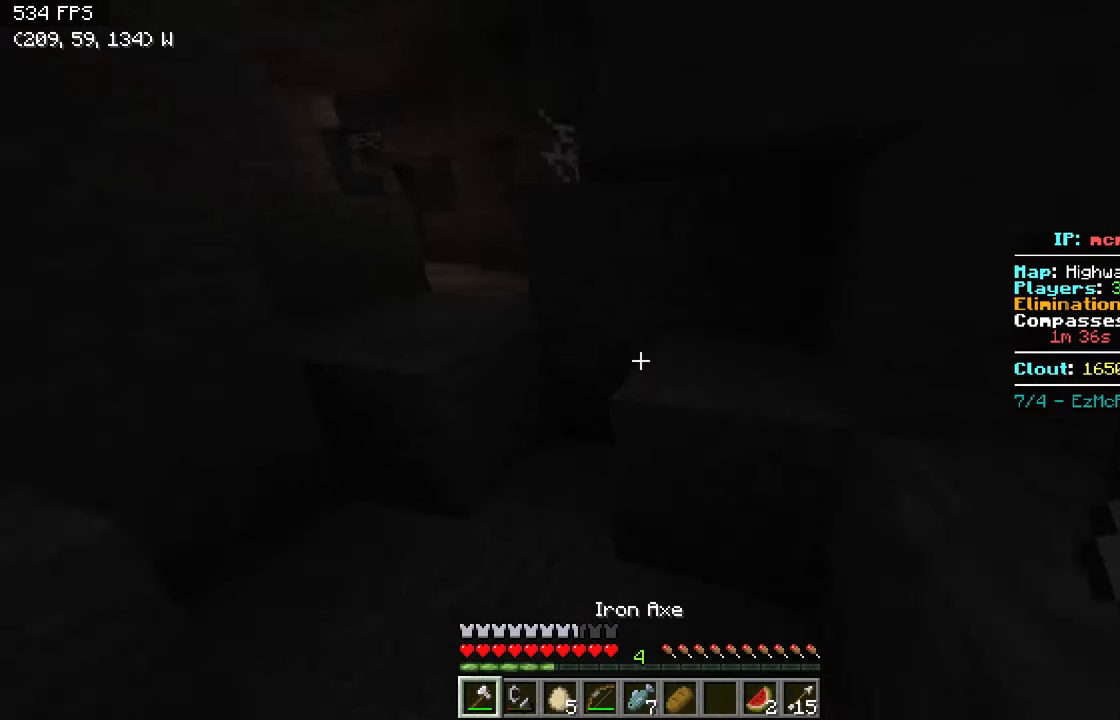
{"keys": ["w"], "events": [[16, "a", "up"], [316, "a", "down"], [466, "a", "up"]]}
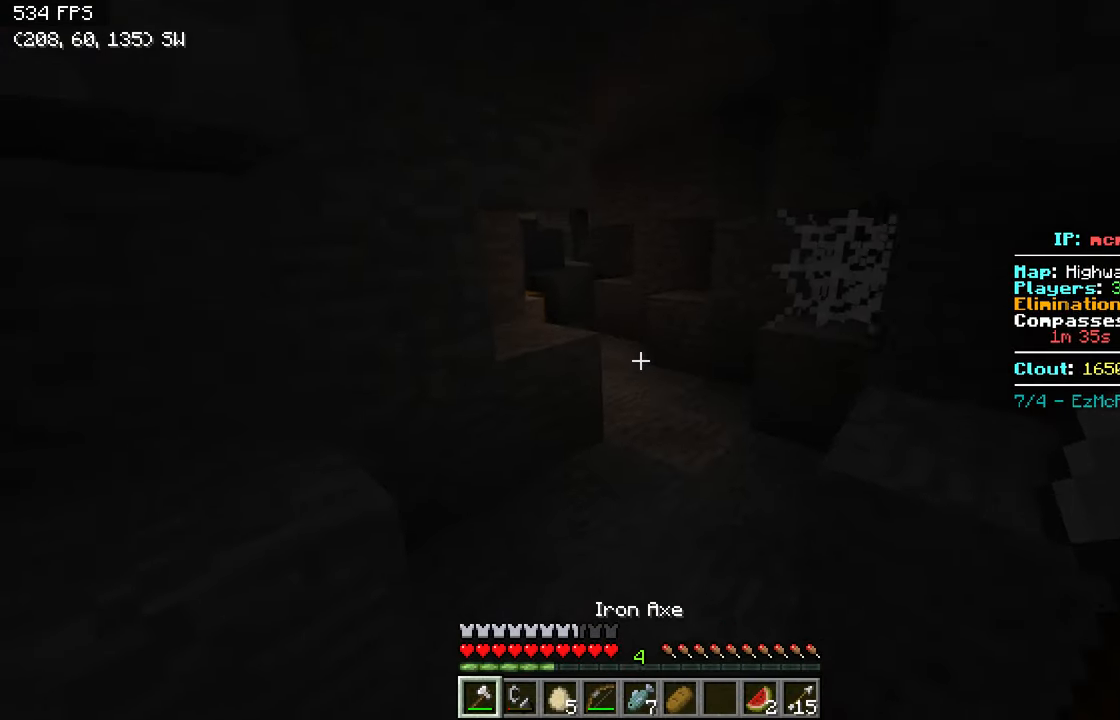
{"keys": ["w"], "events": [[266, "d", "down"], [416, "d", "up"]]}